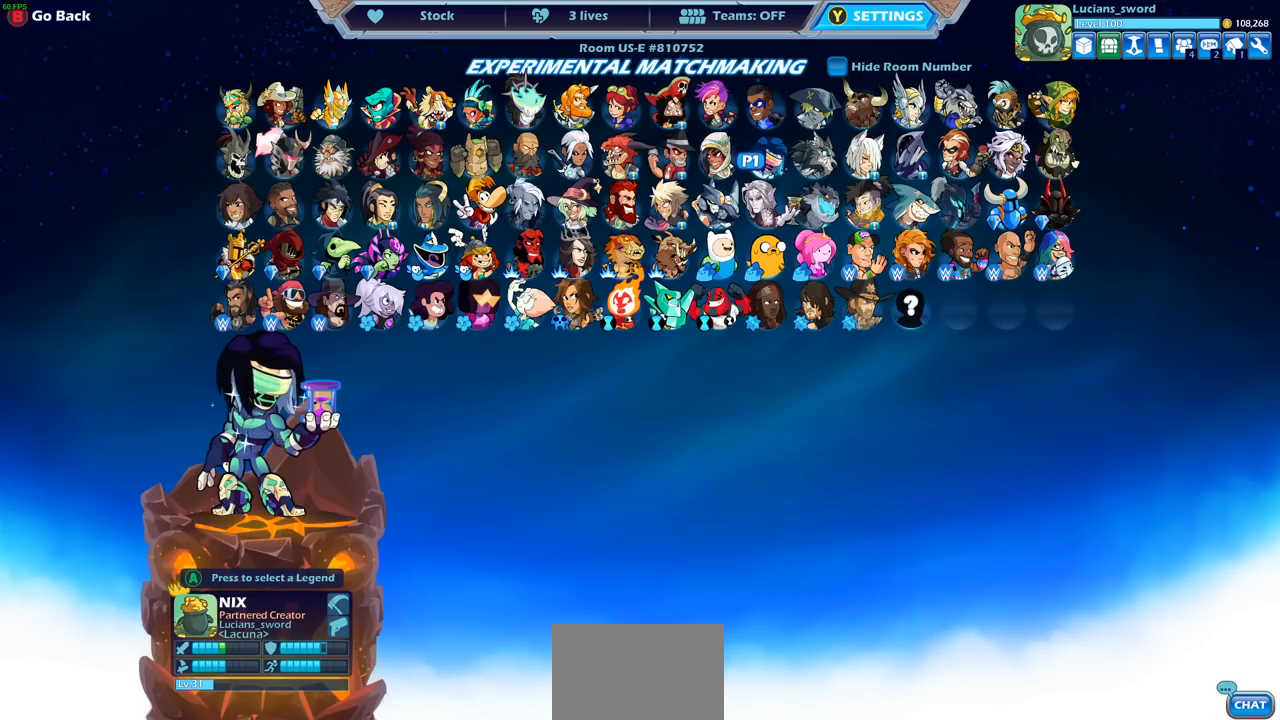
Gameplay with a controller (PlayStation layout); each line is a JSON object with the inputs held at the frame after it. "events" lists button and stick changes between this image and that frame as [ms after this image, input, new state], when the widget could be followed in between.
{"buttons": [], "left_stick": "center", "right_stick": "center", "events": [[33, "DPAD_LEFT", "down"], [150, "DPAD_LEFT", "up"], [250, "DPAD_LEFT", "down"], [350, "DPAD_LEFT", "up"]]}
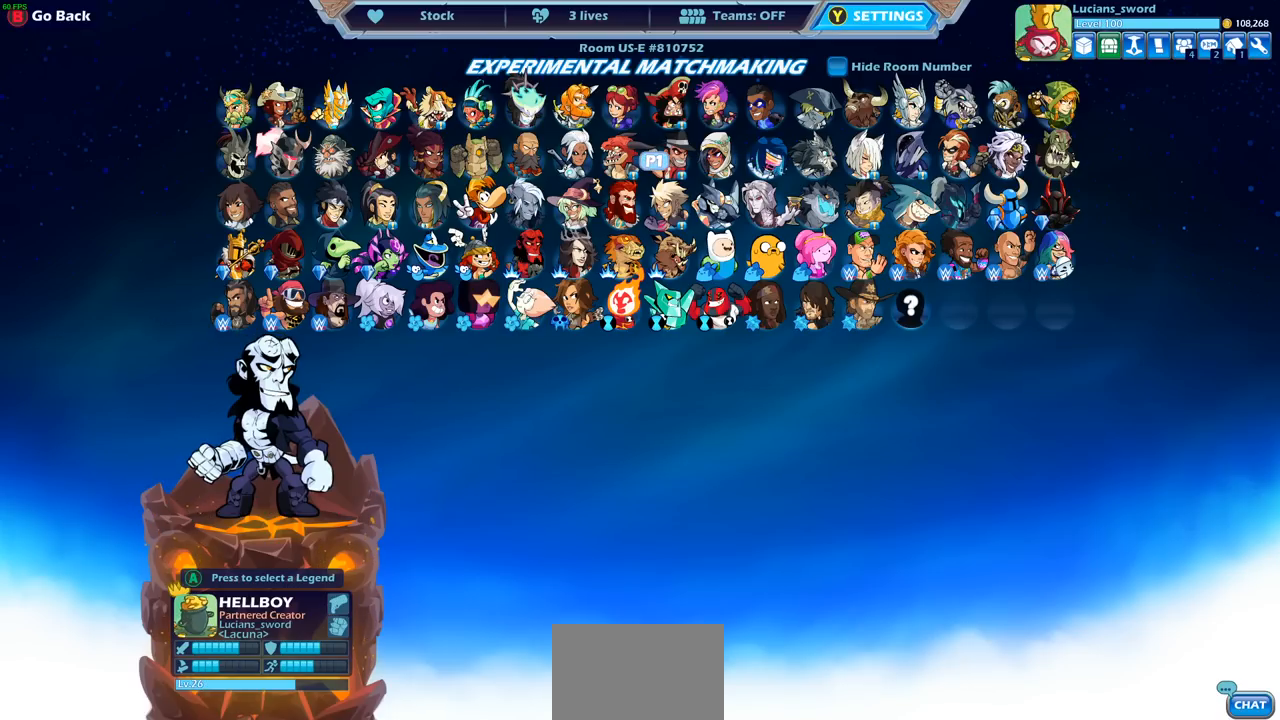
{"buttons": ["DPAD_DOWN"], "left_stick": "center", "right_stick": "center", "events": [[83, "DPAD_LEFT", "down"], [217, "DPAD_LEFT", "up"], [483, "DPAD_DOWN", "down"]]}
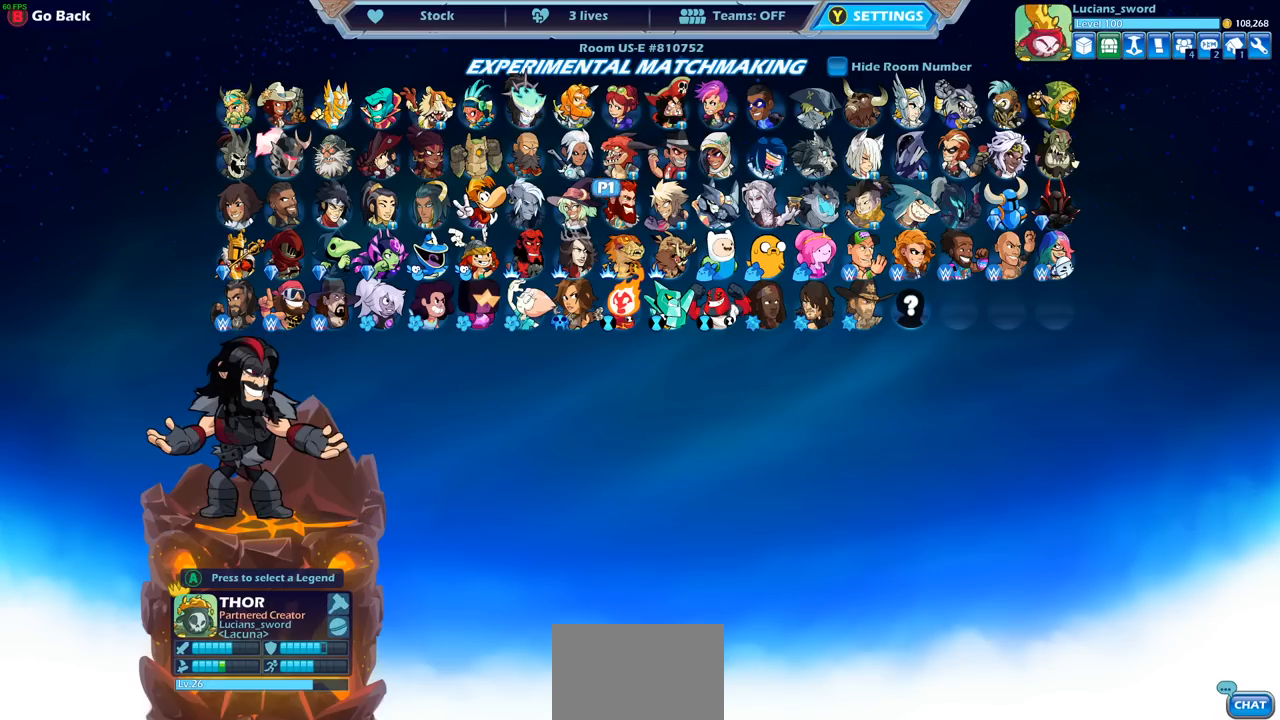
{"buttons": ["DPAD_LEFT"], "left_stick": "center", "right_stick": "center", "events": [[100, "DPAD_DOWN", "up"], [383, "DPAD_LEFT", "down"]]}
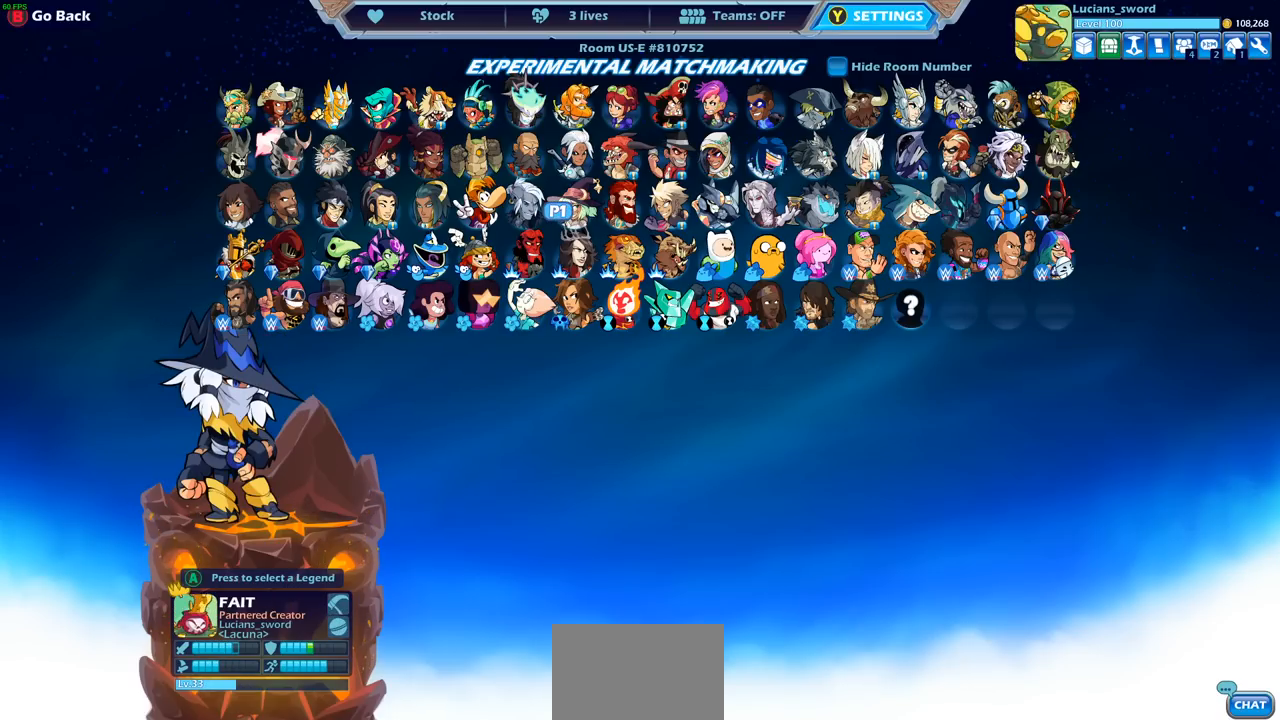
{"buttons": [], "left_stick": "center", "right_stick": "center", "events": [[33, "DPAD_LEFT", "up"]]}
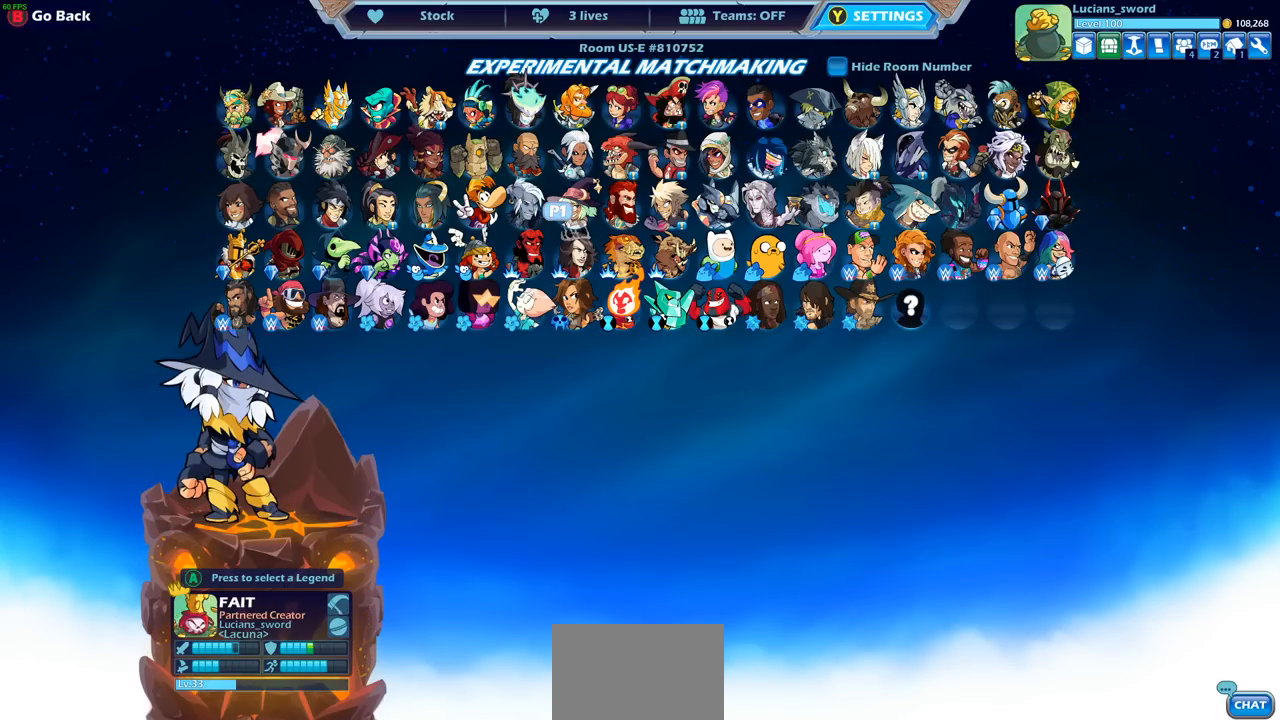
{"buttons": [], "left_stick": "center", "right_stick": "center", "events": []}
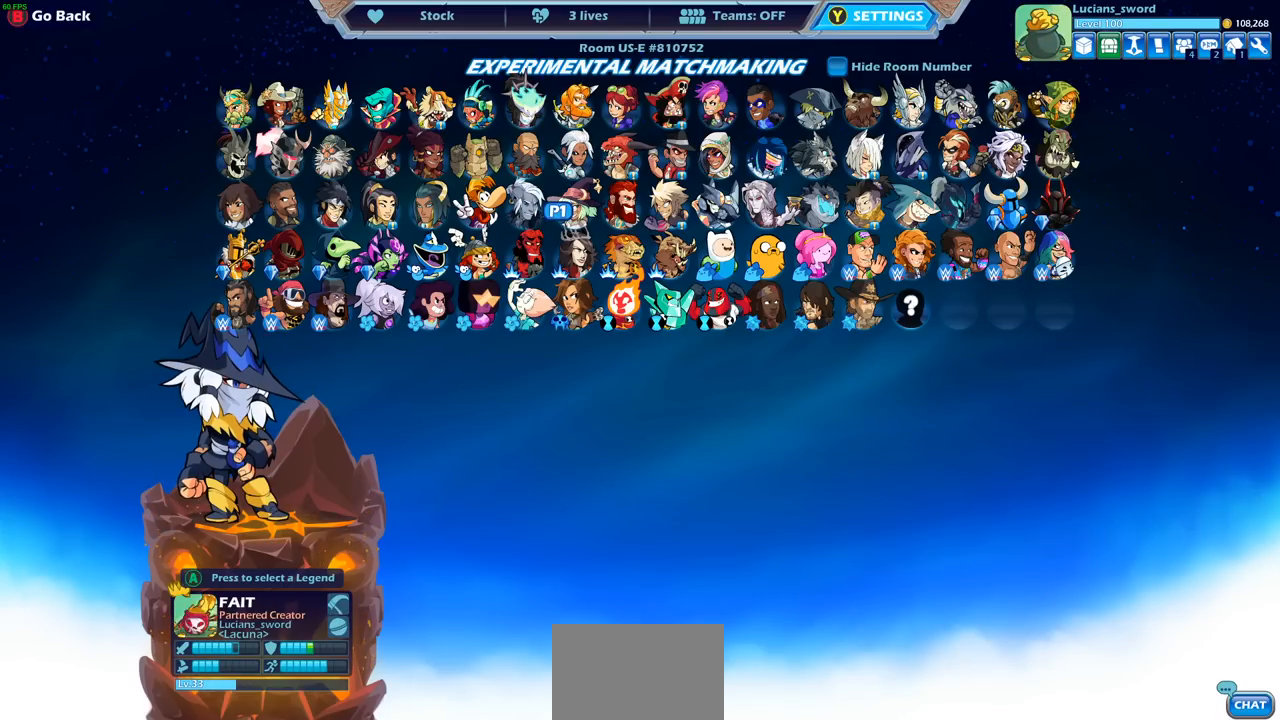
{"buttons": [], "left_stick": "center", "right_stick": "center", "events": []}
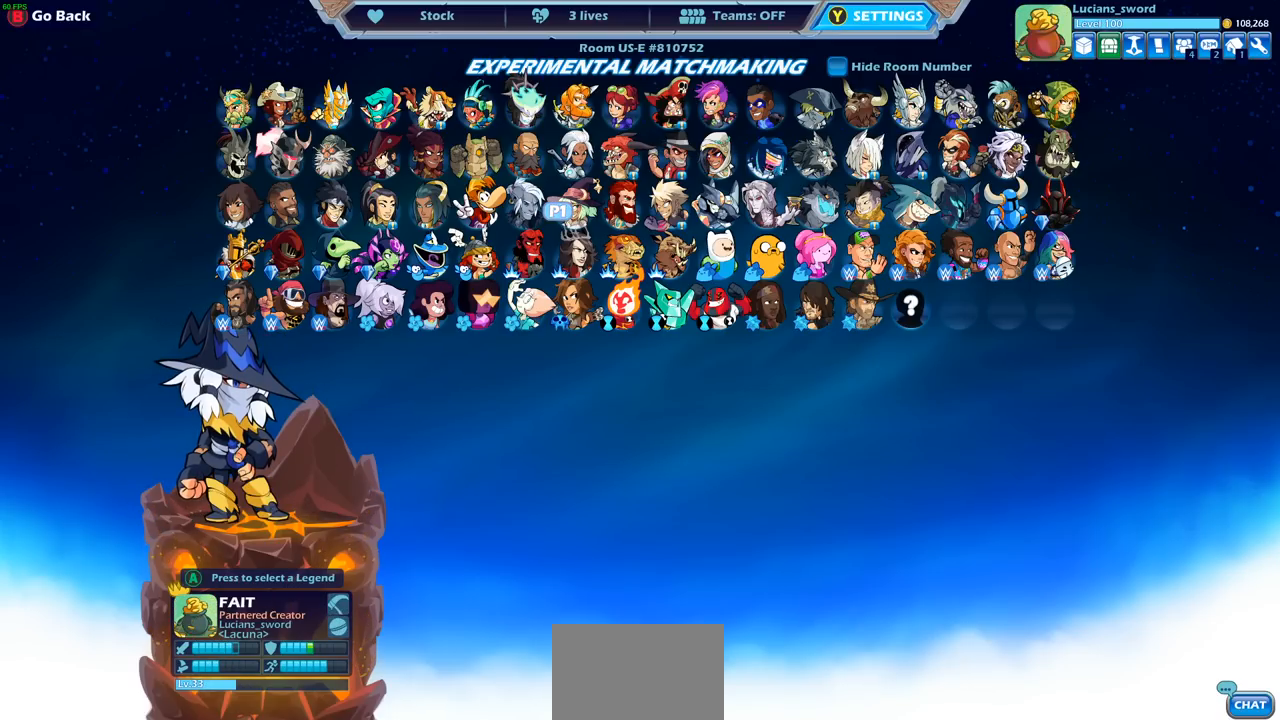
{"buttons": [], "left_stick": "center", "right_stick": "center", "events": []}
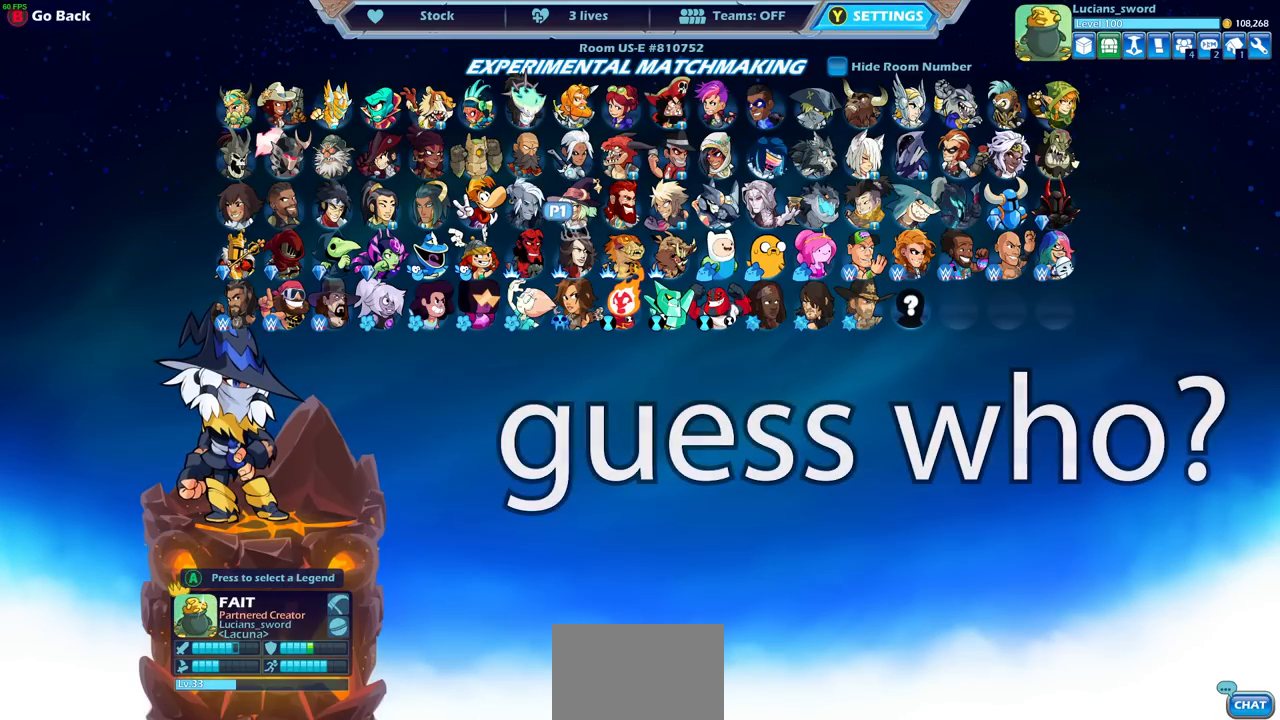
{"buttons": [], "left_stick": "center", "right_stick": "center", "events": []}
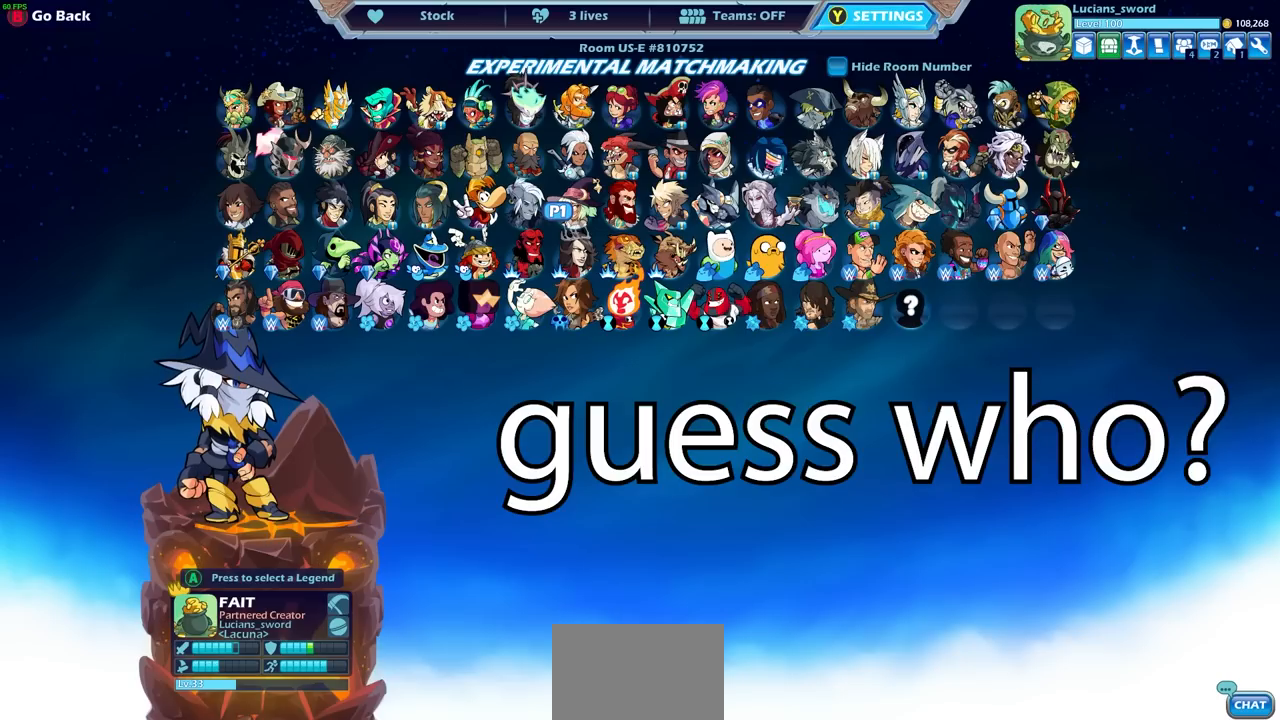
{"buttons": [], "left_stick": "center", "right_stick": "center", "events": []}
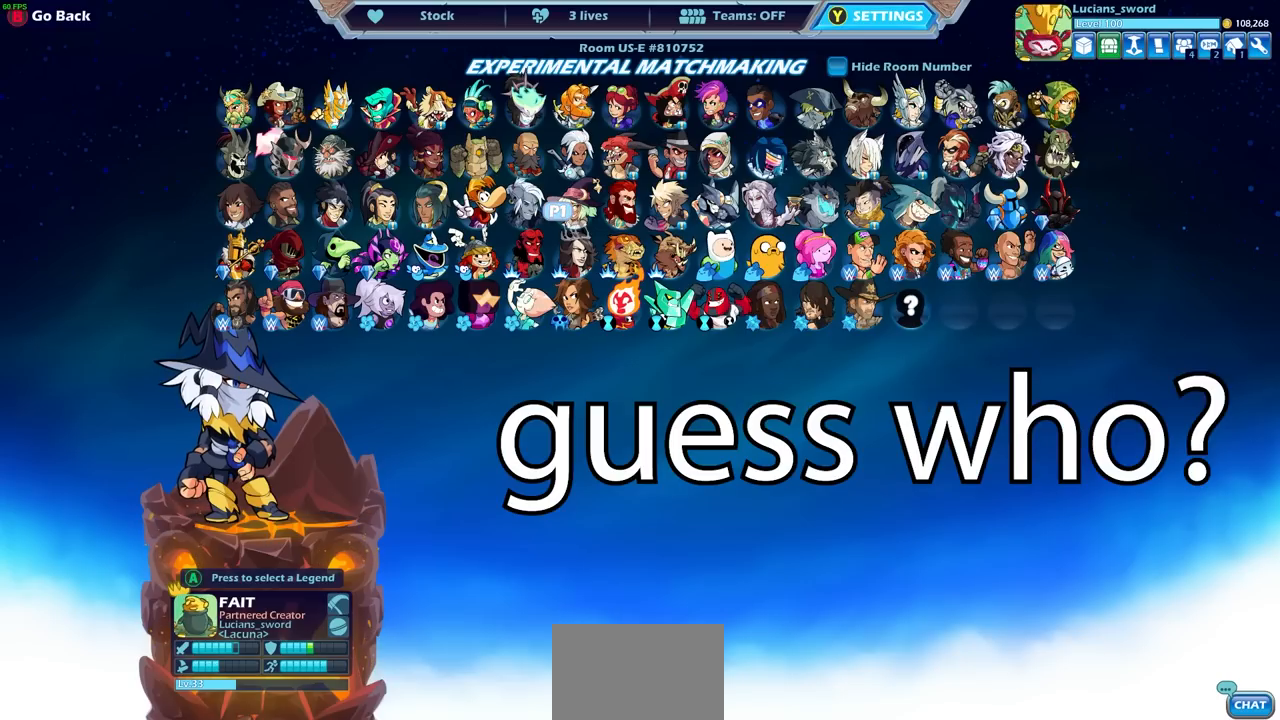
{"buttons": ["DPAD_UP"], "left_stick": "center", "right_stick": "center", "events": [[150, "DPAD_RIGHT", "down"], [250, "DPAD_RIGHT", "up"], [383, "DPAD_UP", "down"]]}
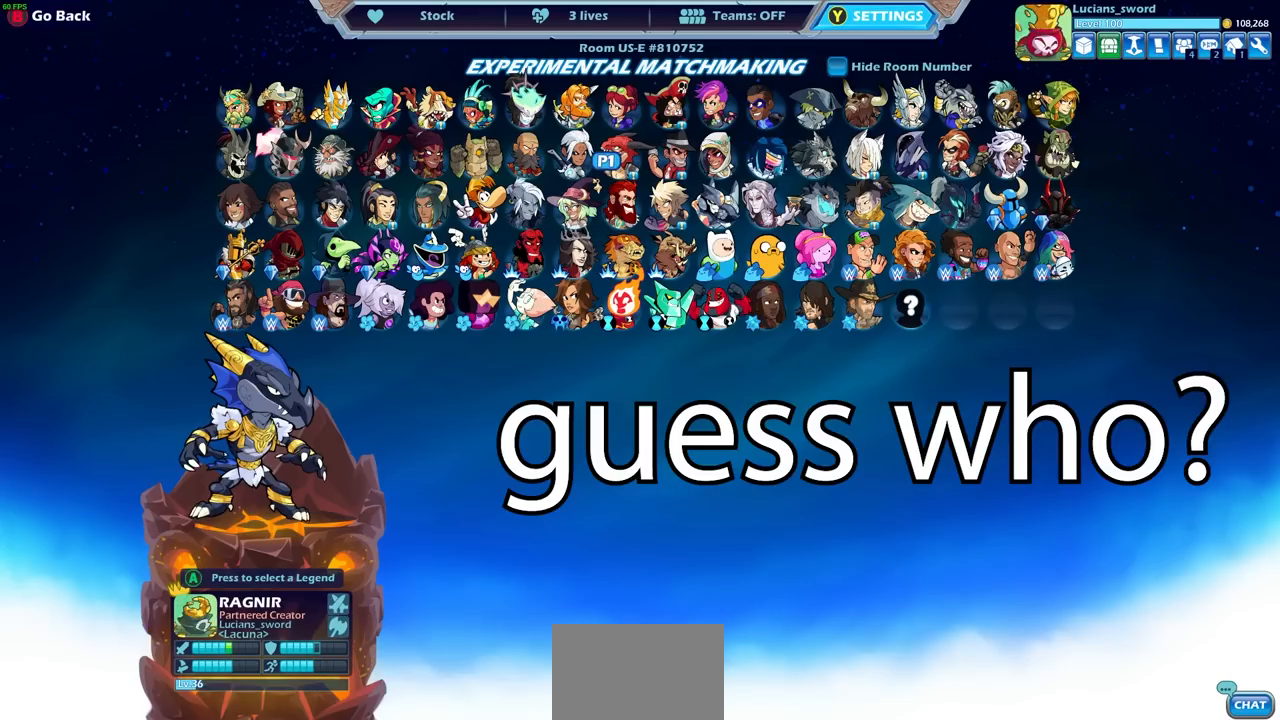
{"buttons": ["DPAD_LEFT"], "left_stick": "center", "right_stick": "center", "events": [[17, "DPAD_UP", "up"], [433, "DPAD_LEFT", "down"]]}
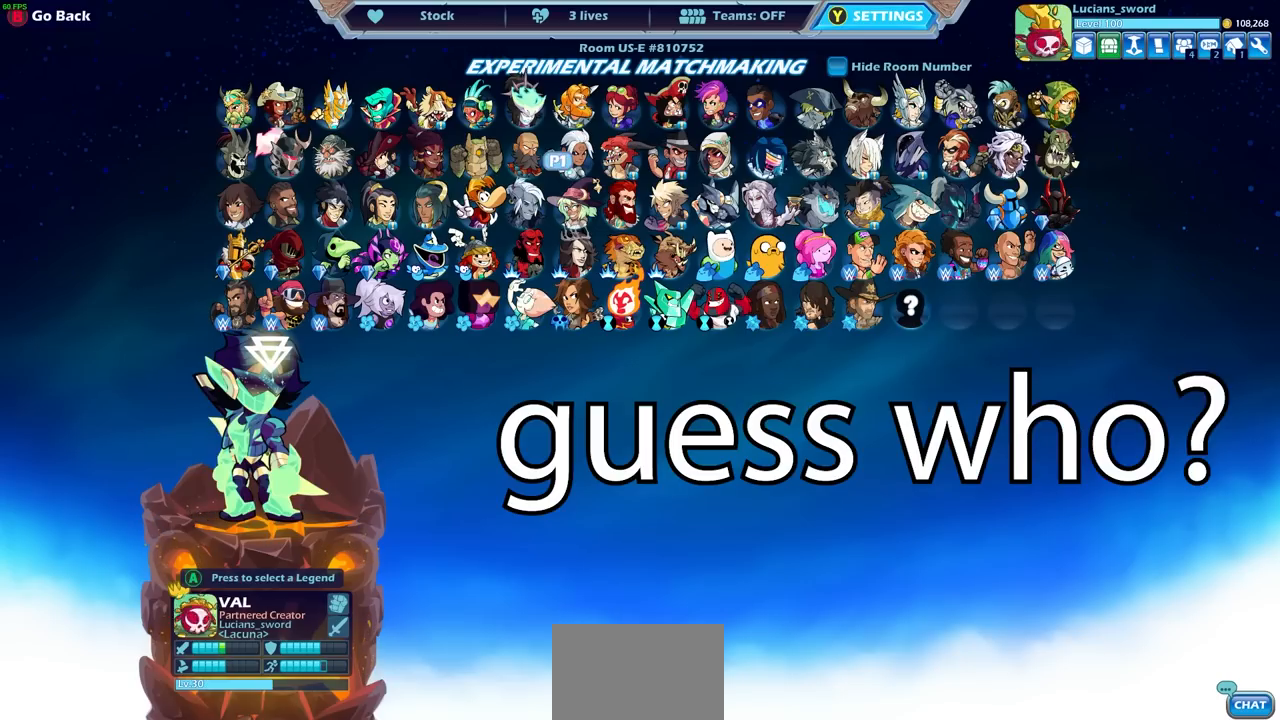
{"buttons": [], "left_stick": "center", "right_stick": "center", "events": [[67, "DPAD_LEFT", "up"], [333, "DPAD_LEFT", "down"], [483, "DPAD_LEFT", "up"]]}
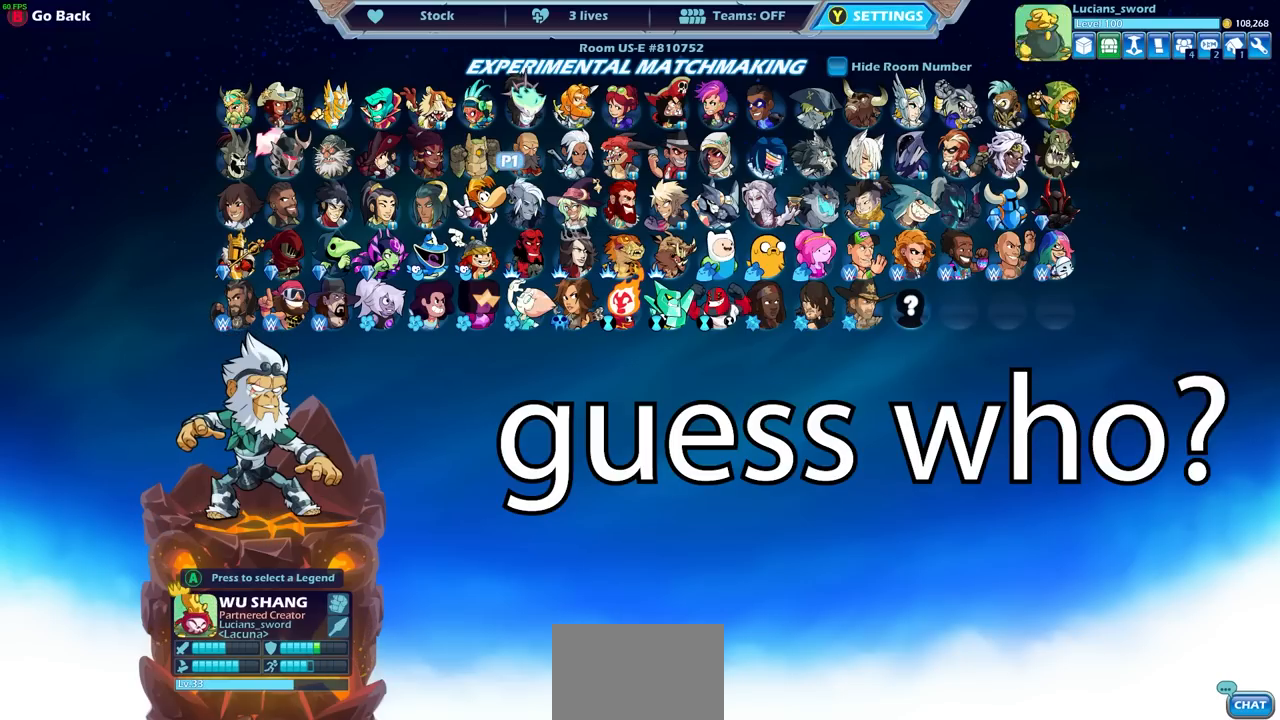
{"buttons": ["DPAD_DOWN"], "left_stick": "center", "right_stick": "center", "events": [[167, "DPAD_DOWN", "down"], [300, "DPAD_DOWN", "up"], [433, "DPAD_DOWN", "down"]]}
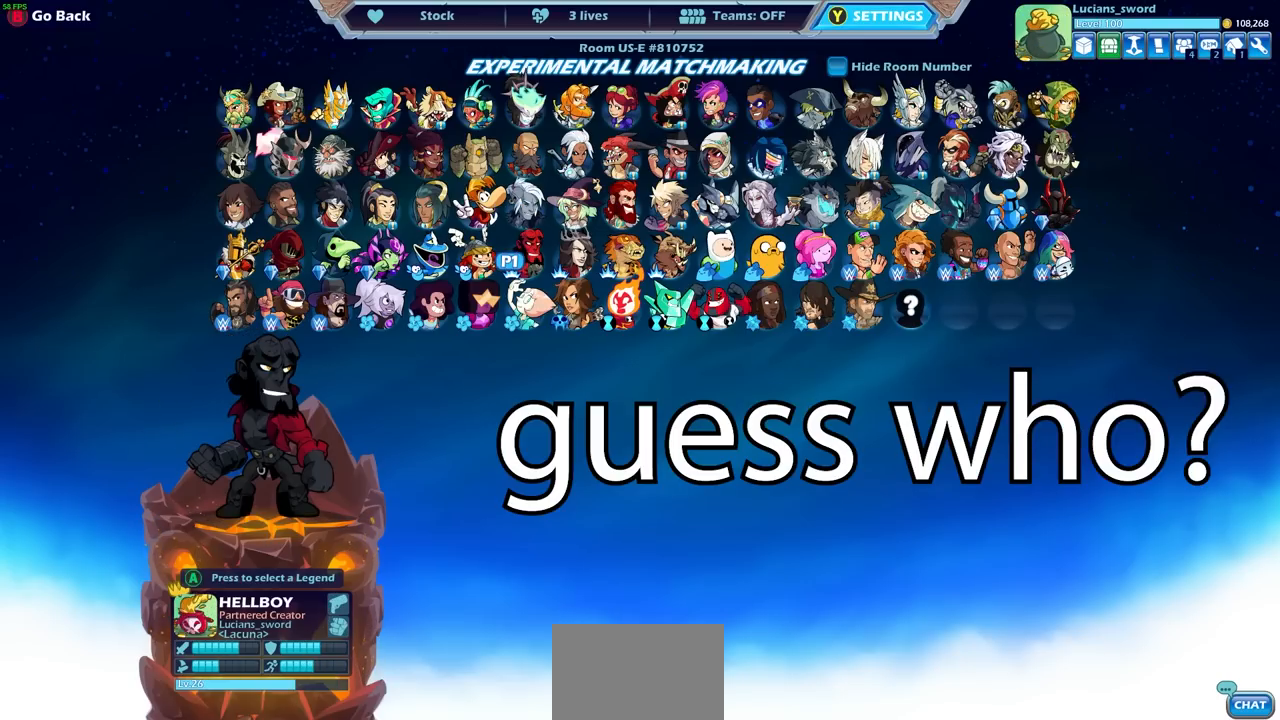
{"buttons": [], "left_stick": "center", "right_stick": "center", "events": [[33, "DPAD_DOWN", "up"]]}
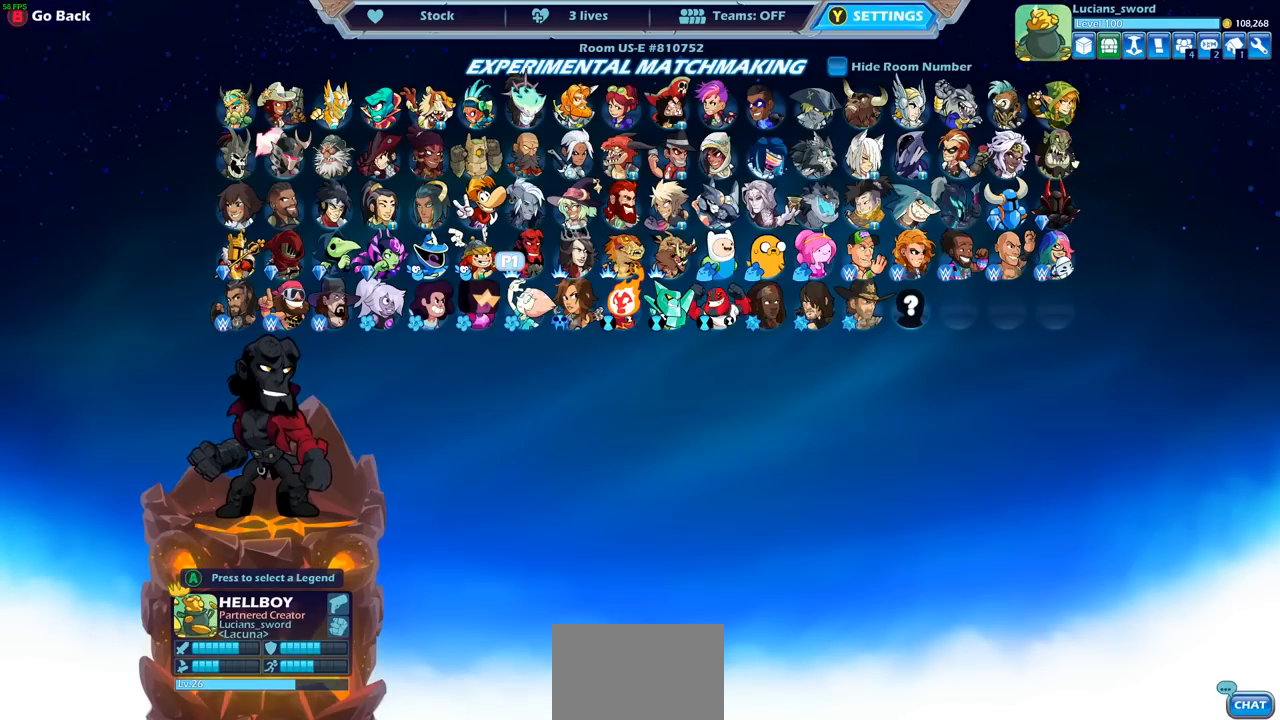
{"buttons": [], "left_stick": "center", "right_stick": "center", "events": [[150, "DPAD_LEFT", "down"], [267, "DPAD_LEFT", "up"], [367, "DPAD_LEFT", "down"], [467, "DPAD_LEFT", "up"]]}
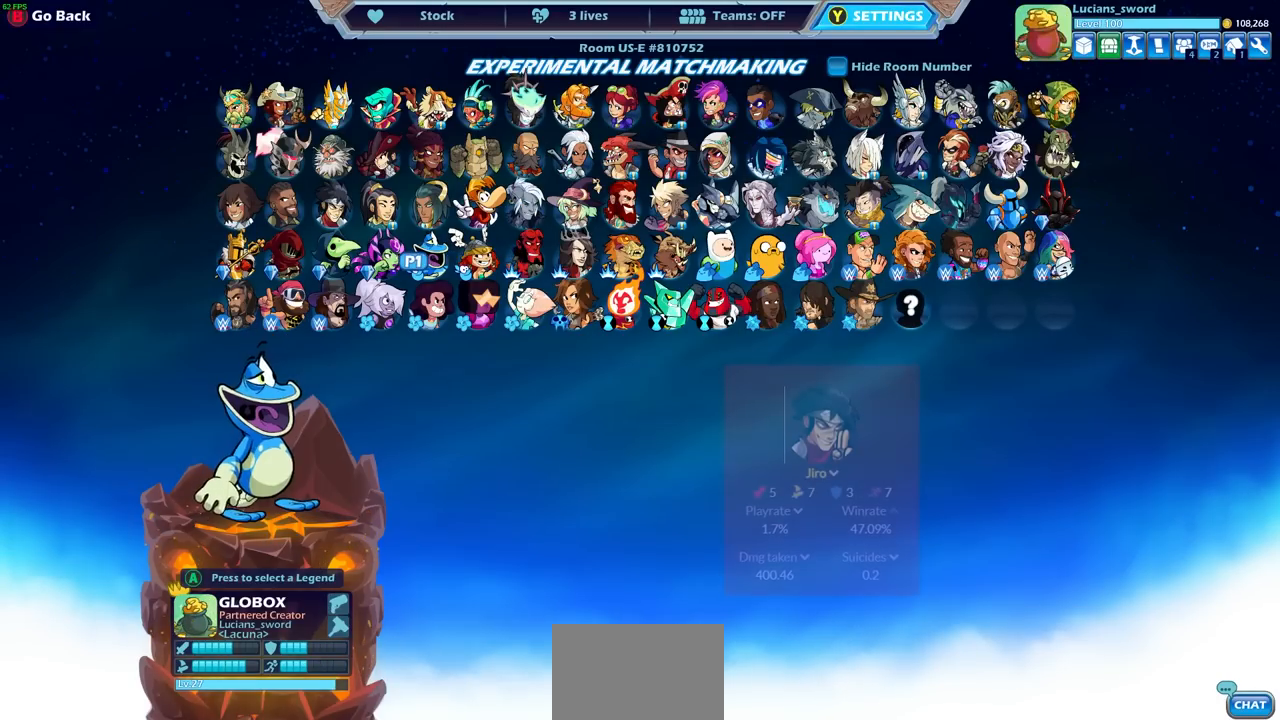
{"buttons": ["DPAD_UP"], "left_stick": "center", "right_stick": "center", "events": [[67, "DPAD_LEFT", "down"], [150, "DPAD_LEFT", "up"], [233, "DPAD_LEFT", "down"], [317, "DPAD_LEFT", "up"], [417, "DPAD_UP", "down"]]}
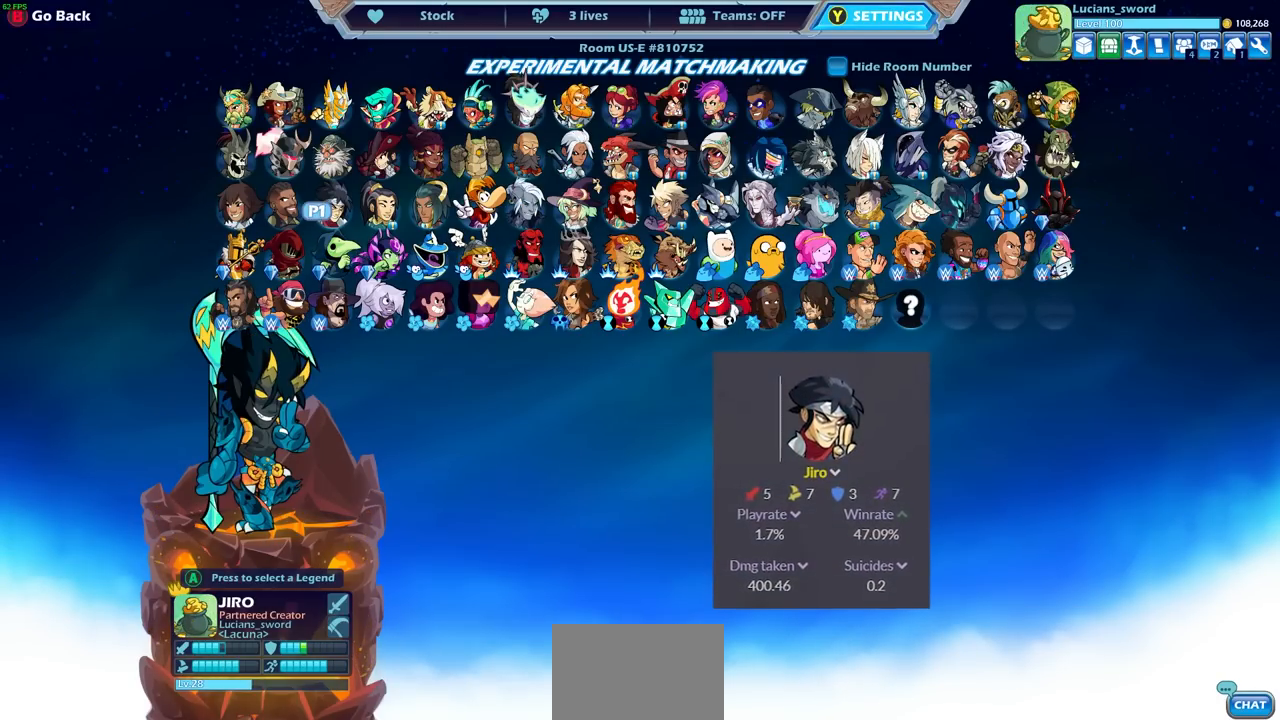
{"buttons": [], "left_stick": "center", "right_stick": "center", "events": [[33, "DPAD_UP", "up"]]}
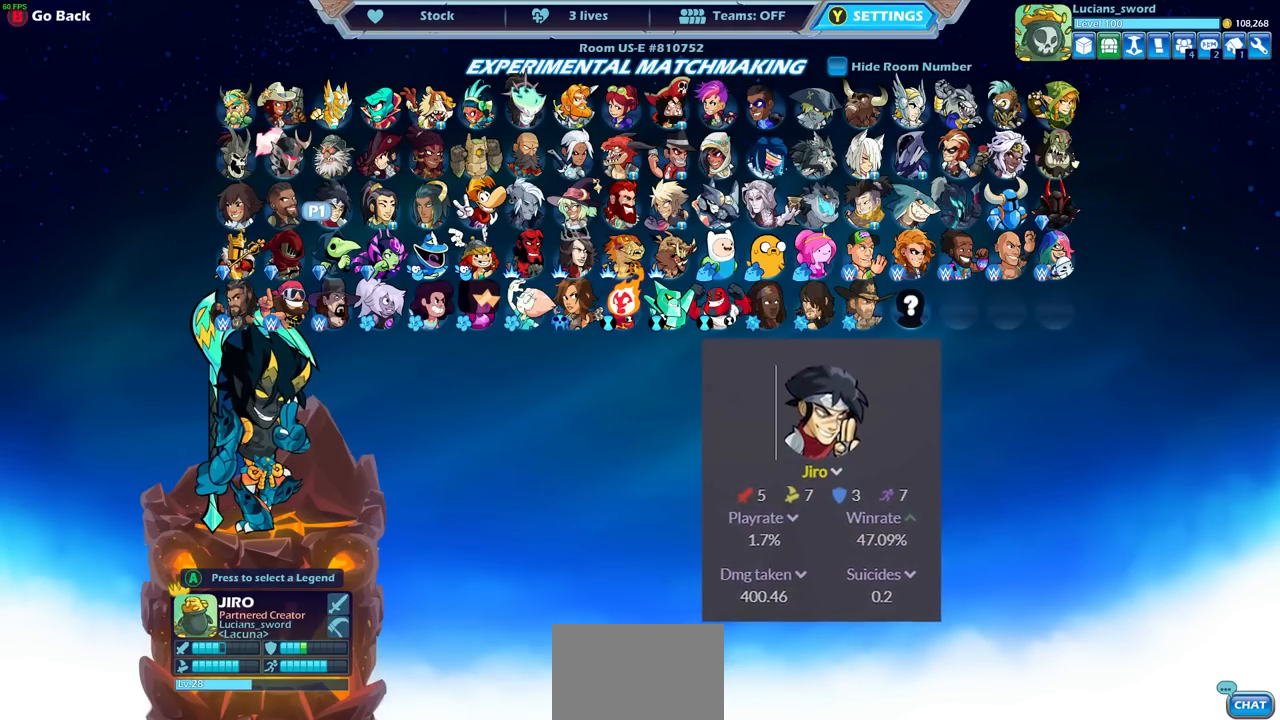
{"buttons": [], "left_stick": "center", "right_stick": "center", "events": []}